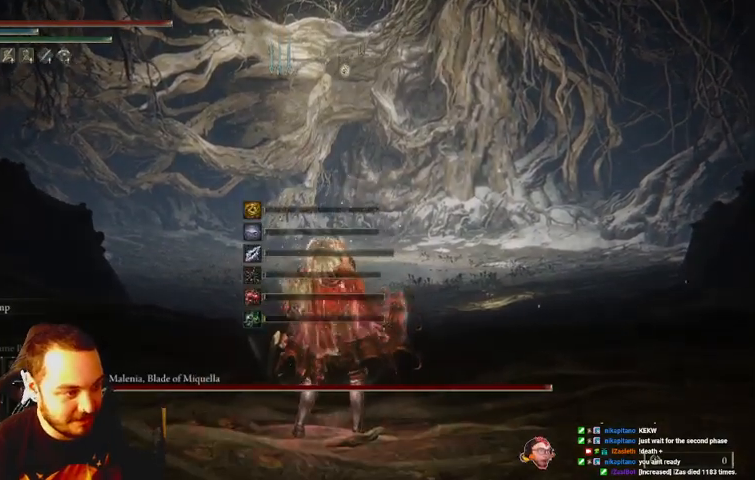
Gameplay with a controller (Xbox layout); each line is a JSON object with the inputs held at the frame after it. "events" lists button and stick changes between this image and that frame as [ms after this image, input, new state], when the widget could be followed in between. Not read: L3 R3.
{"buttons": [], "left_stick": "up", "right_stick": "center", "events": [[367, "left_stick", "up"]]}
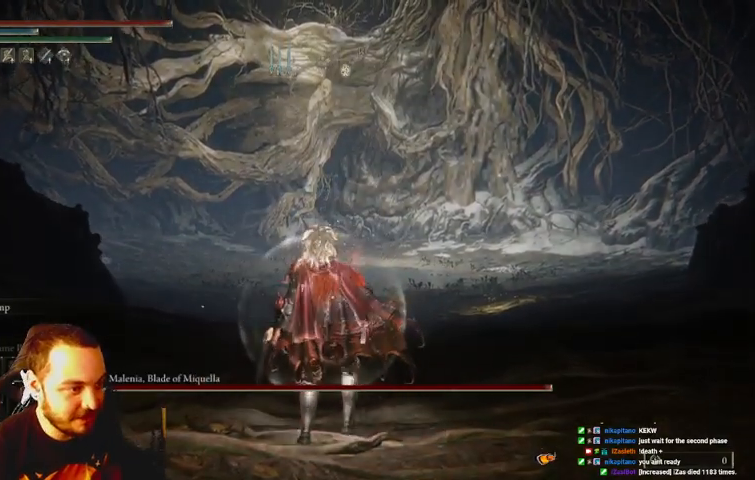
{"buttons": ["B"], "left_stick": "up", "right_stick": "center", "events": [[33, "B", "down"]]}
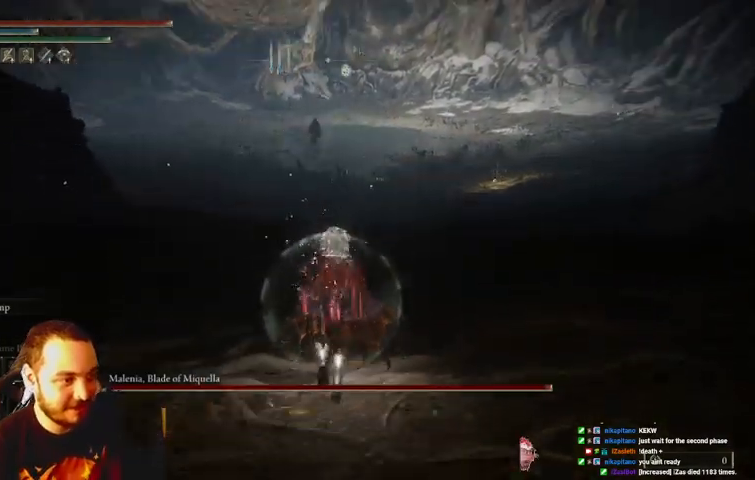
{"buttons": ["B"], "left_stick": "up", "right_stick": "center", "events": []}
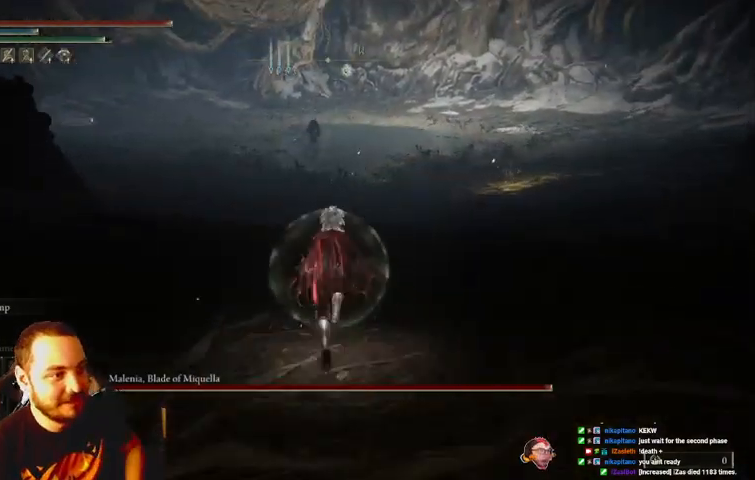
{"buttons": ["B"], "left_stick": "up", "right_stick": "center", "events": []}
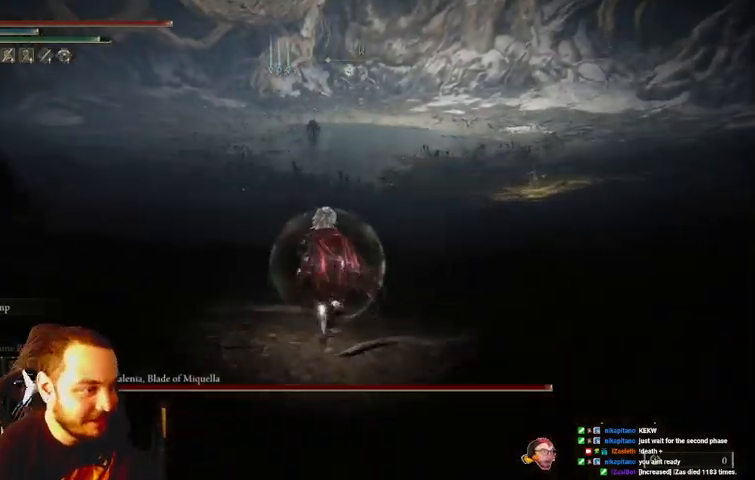
{"buttons": ["B"], "left_stick": "up", "right_stick": "center", "events": []}
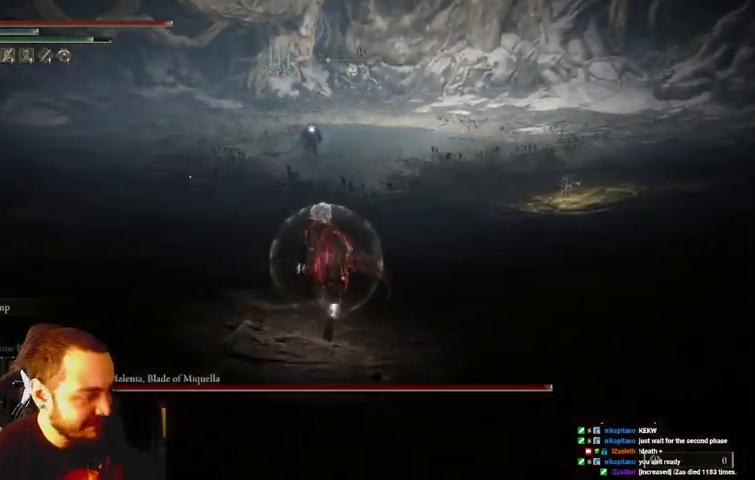
{"buttons": ["B"], "left_stick": "up", "right_stick": "center", "events": []}
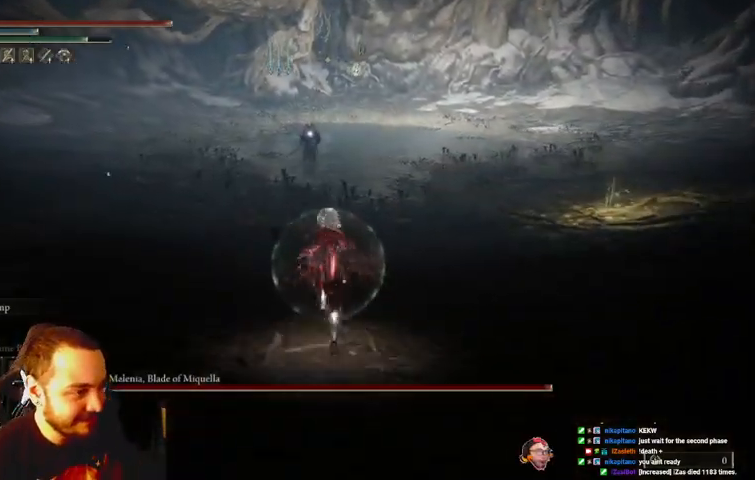
{"buttons": ["B"], "left_stick": "up", "right_stick": "center", "events": []}
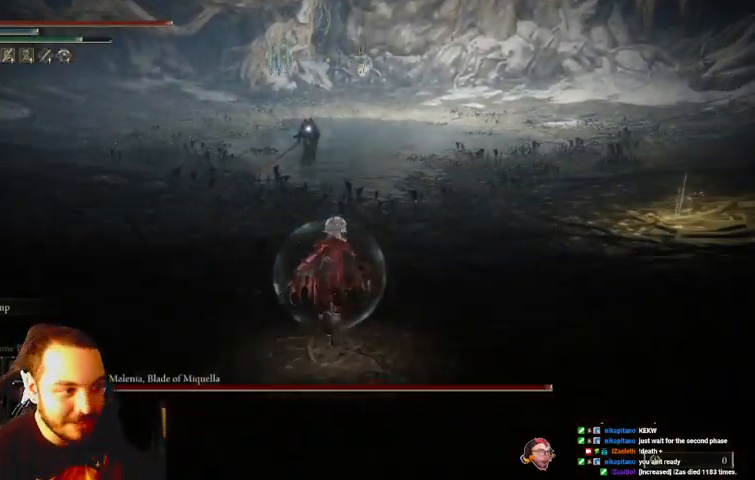
{"buttons": ["L2"], "left_stick": "up", "right_stick": "center", "events": [[67, "L2", "down"], [100, "B", "up"]]}
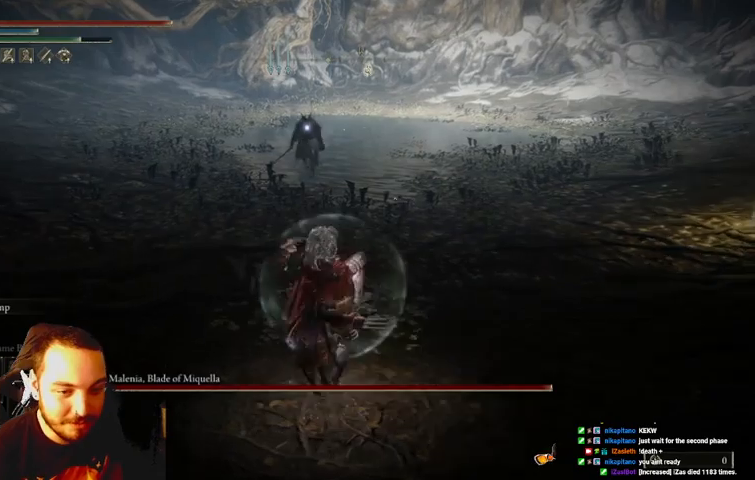
{"buttons": ["L2"], "left_stick": "up", "right_stick": "center", "events": []}
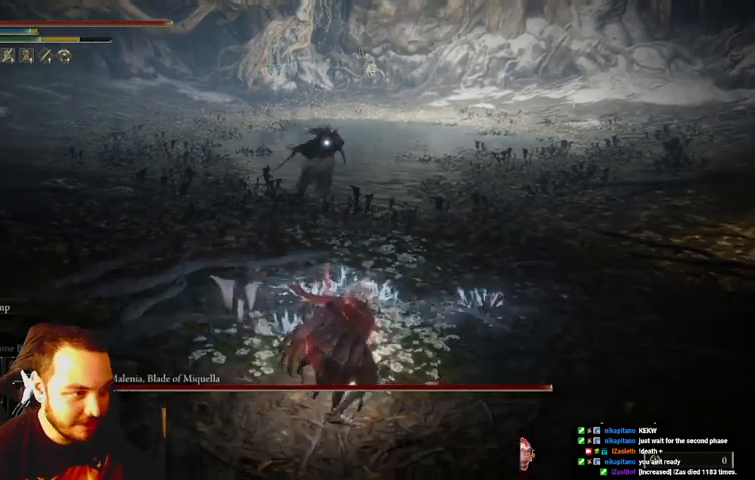
{"buttons": ["B"], "left_stick": "down-right", "right_stick": "center", "events": [[100, "L2", "up"], [100, "left_stick", "up-right"], [333, "B", "down"], [333, "left_stick", "right"], [467, "left_stick", "down-right"]]}
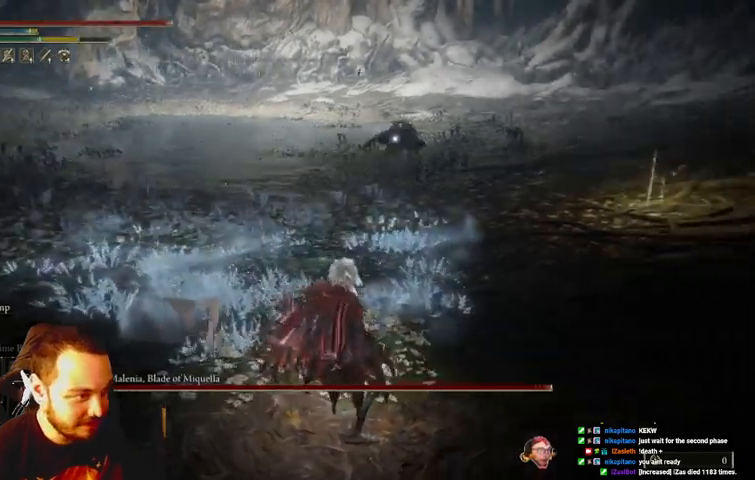
{"buttons": ["B"], "left_stick": "down", "right_stick": "center", "events": [[233, "left_stick", "down"]]}
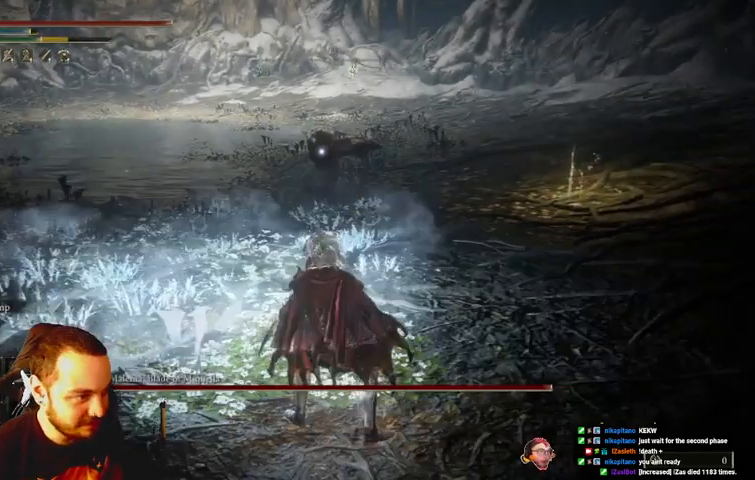
{"buttons": ["B"], "left_stick": "up-right", "right_stick": "center", "events": [[233, "left_stick", "right"], [300, "left_stick", "up-right"]]}
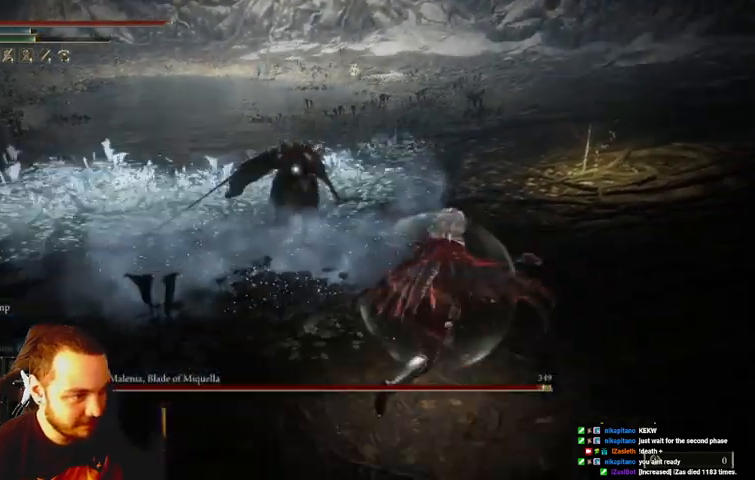
{"buttons": ["B"], "left_stick": "down-right", "right_stick": "center", "events": [[300, "left_stick", "right"], [433, "left_stick", "down-right"]]}
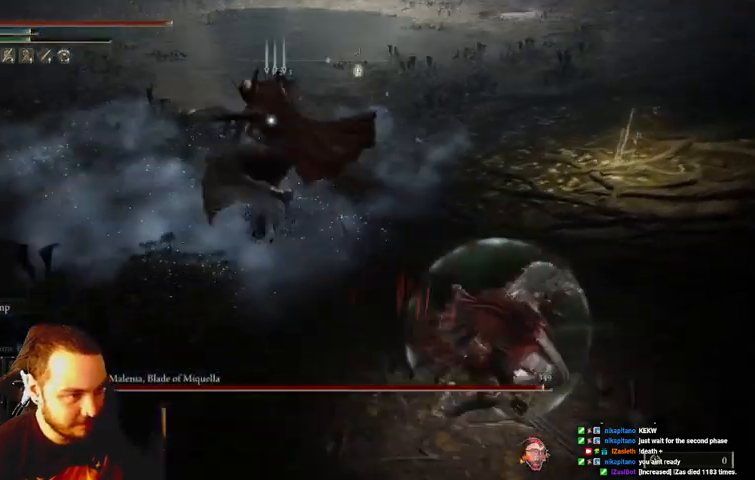
{"buttons": ["B"], "left_stick": "down-right", "right_stick": "center", "events": []}
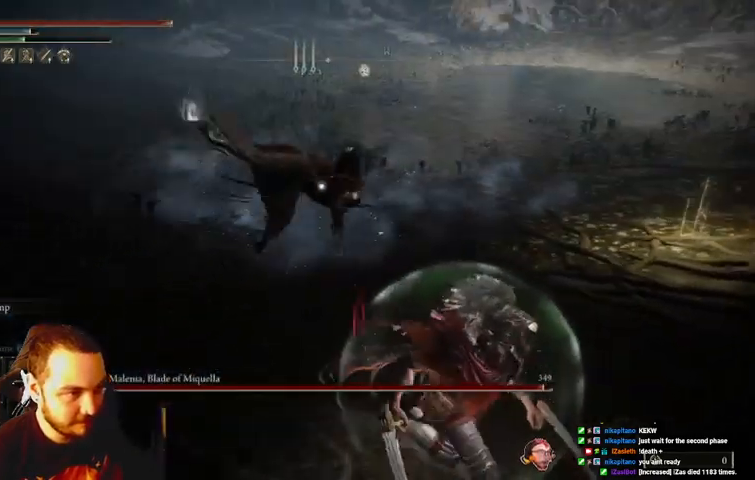
{"buttons": [], "left_stick": "up-right", "right_stick": "center", "events": [[267, "left_stick", "right"], [400, "B", "up"], [400, "left_stick", "up-right"]]}
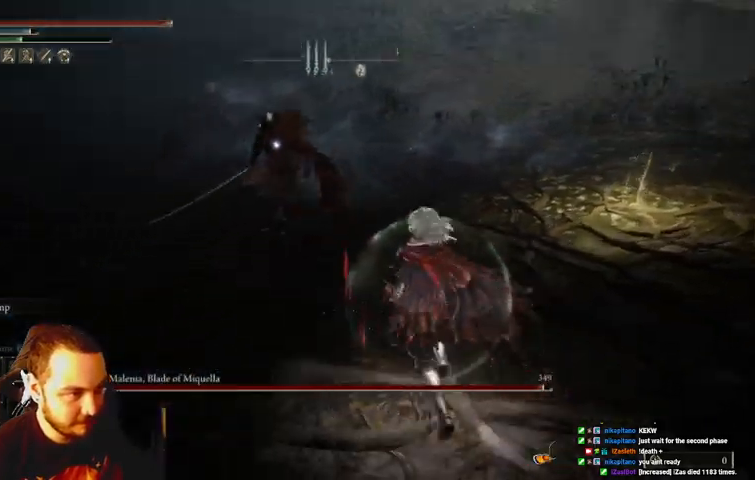
{"buttons": ["R2"], "left_stick": "up", "right_stick": "center", "events": [[33, "left_stick", "up"], [67, "Y", "down"], [200, "Y", "up"], [300, "R2", "down"]]}
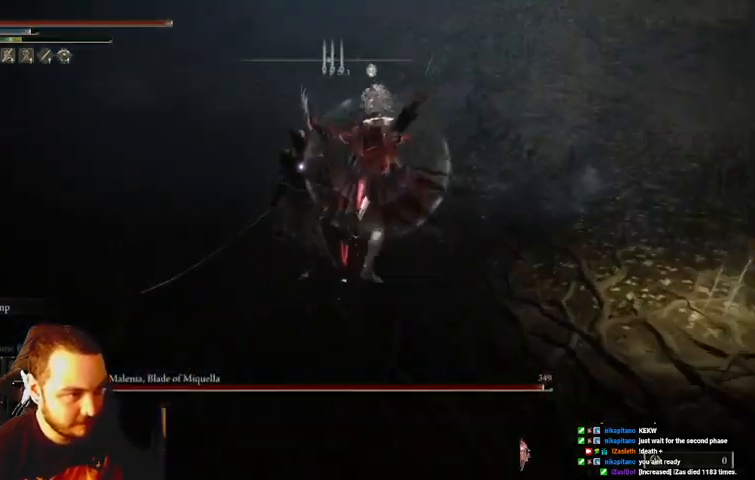
{"buttons": ["R2"], "left_stick": "up", "right_stick": "center", "events": []}
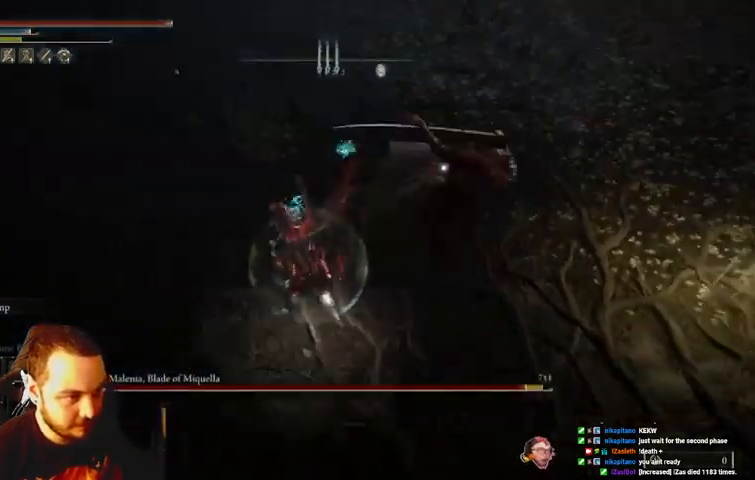
{"buttons": ["B"], "left_stick": "down-left", "right_stick": "center", "events": [[133, "R2", "up"], [167, "left_stick", "up-right"], [300, "left_stick", "right"], [400, "left_stick", "down-left"], [433, "B", "down"]]}
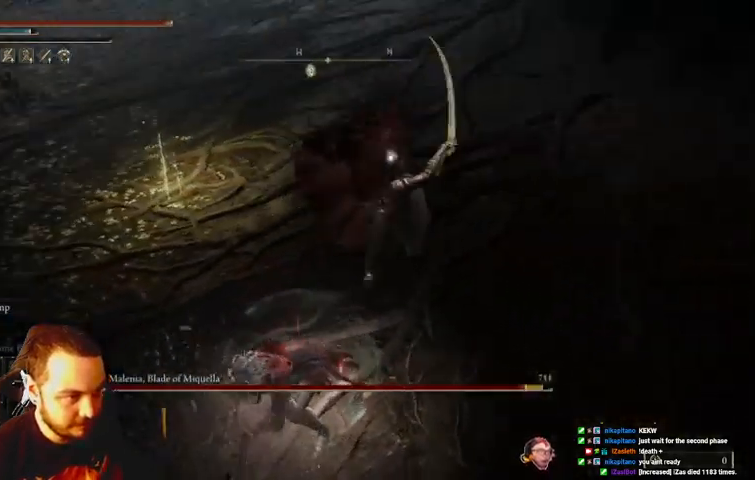
{"buttons": [], "left_stick": "left", "right_stick": "center", "events": [[67, "B", "up"], [167, "left_stick", "left"]]}
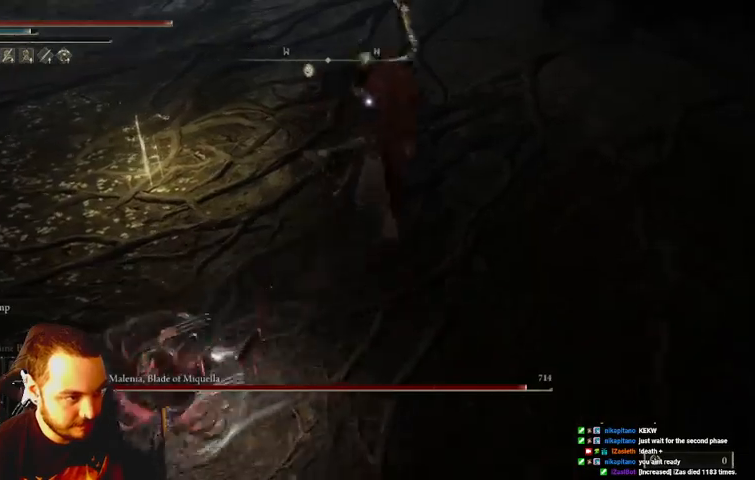
{"buttons": [], "left_stick": "down-left", "right_stick": "center", "events": [[167, "B", "down"], [167, "left_stick", "down-left"], [267, "B", "up"]]}
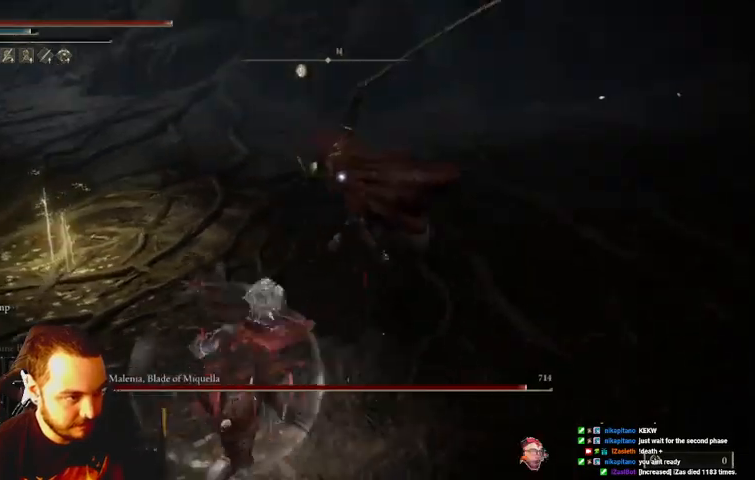
{"buttons": [], "left_stick": "down-left", "right_stick": "center", "events": [[433, "B", "down"], [500, "B", "up"]]}
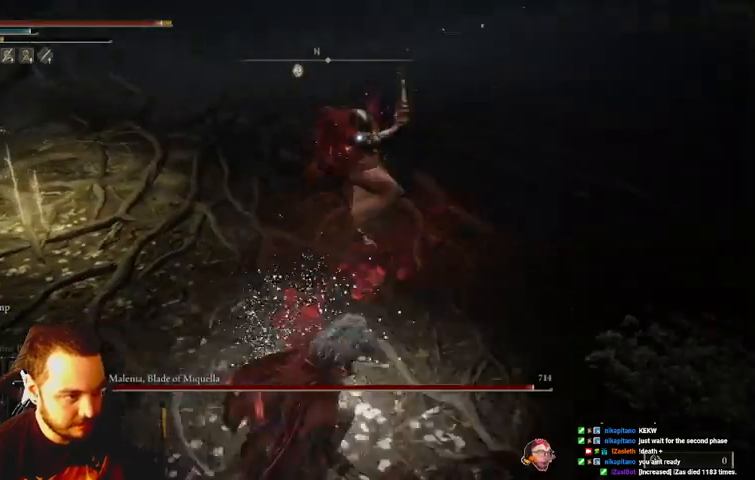
{"buttons": [], "left_stick": "down-left", "right_stick": "center", "events": [[100, "B", "down"], [167, "B", "up"], [367, "B", "down"], [467, "B", "up"]]}
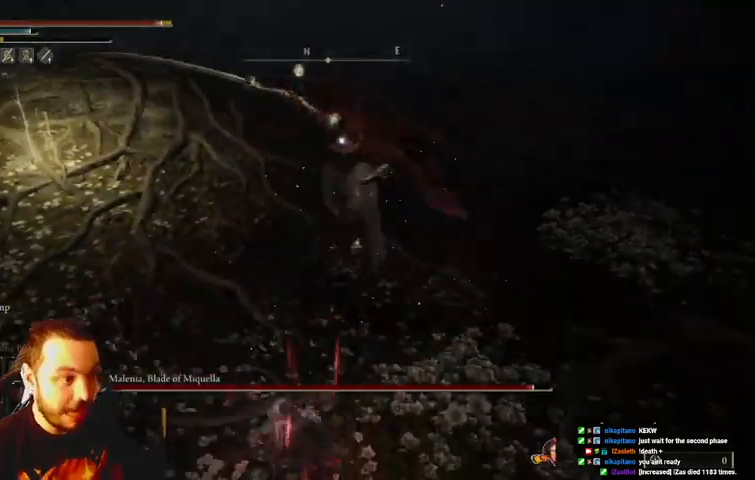
{"buttons": [], "left_stick": "down-left", "right_stick": "center", "events": [[33, "B", "down"], [100, "B", "up"], [200, "B", "down"], [300, "B", "up"], [367, "B", "down"], [467, "B", "up"]]}
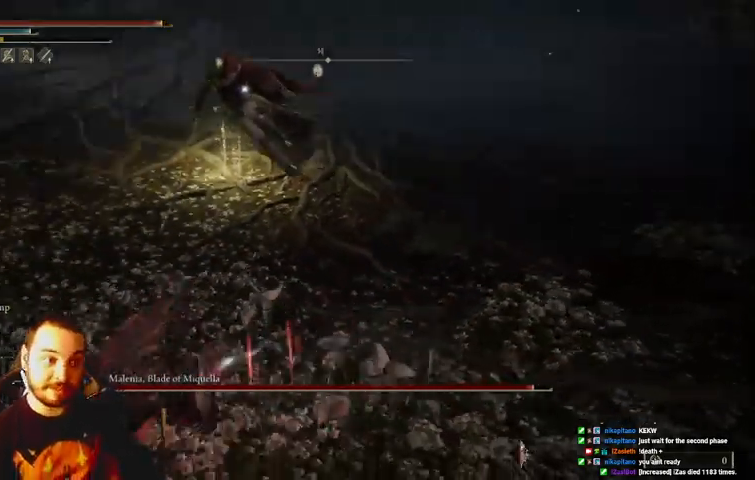
{"buttons": [], "left_stick": "down-left", "right_stick": "center", "events": []}
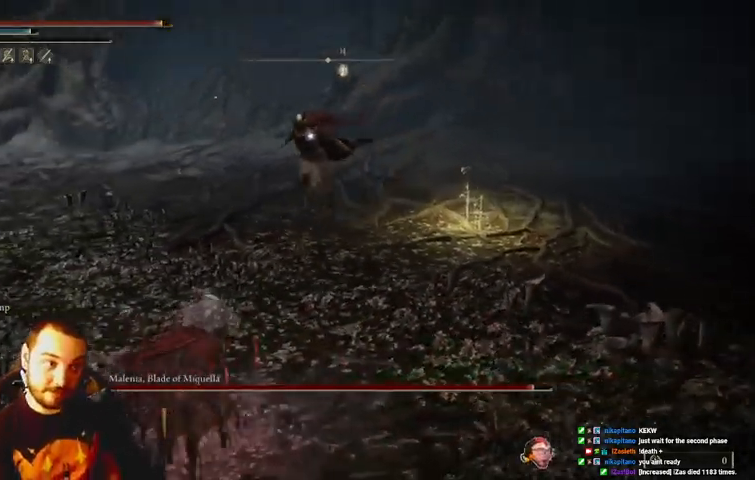
{"buttons": [], "left_stick": "down-left", "right_stick": "center", "events": []}
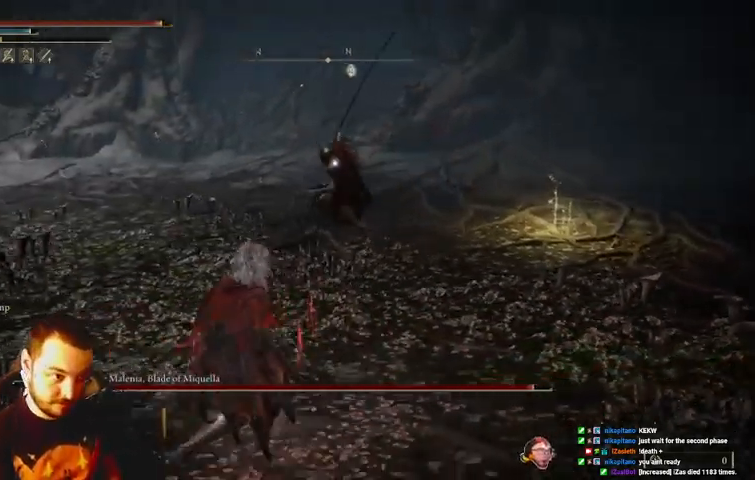
{"buttons": [], "left_stick": "down-left", "right_stick": "center", "events": [[167, "B", "down"], [267, "B", "up"]]}
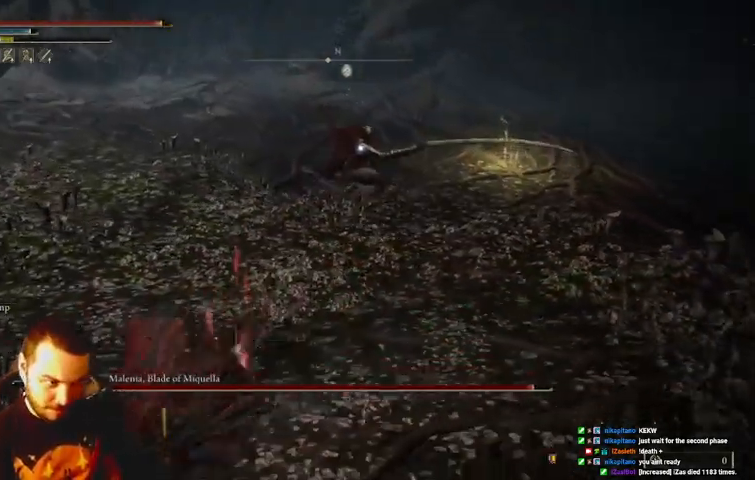
{"buttons": [], "left_stick": "down-left", "right_stick": "center", "events": []}
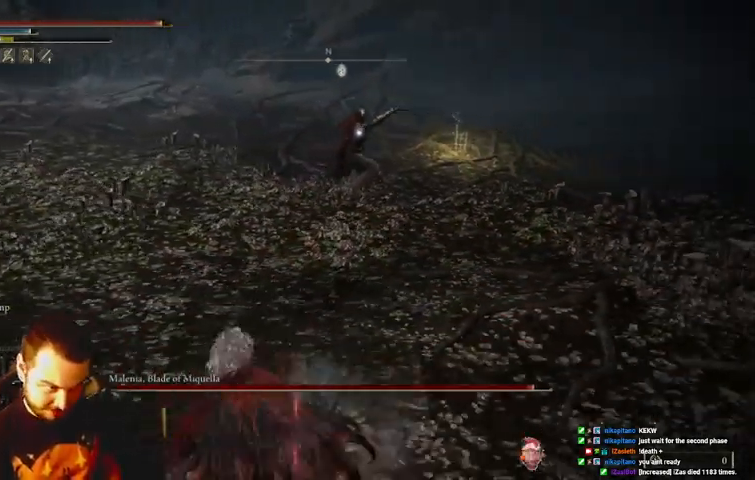
{"buttons": [], "left_stick": "down-left", "right_stick": "center", "events": []}
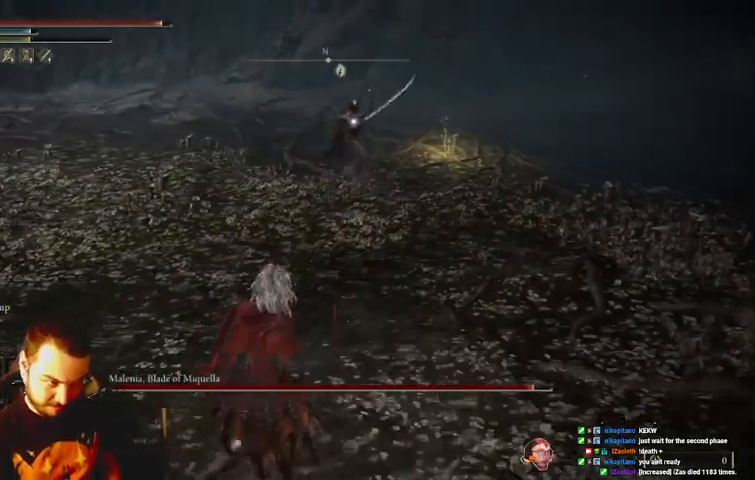
{"buttons": [], "left_stick": "down-left", "right_stick": "center", "events": []}
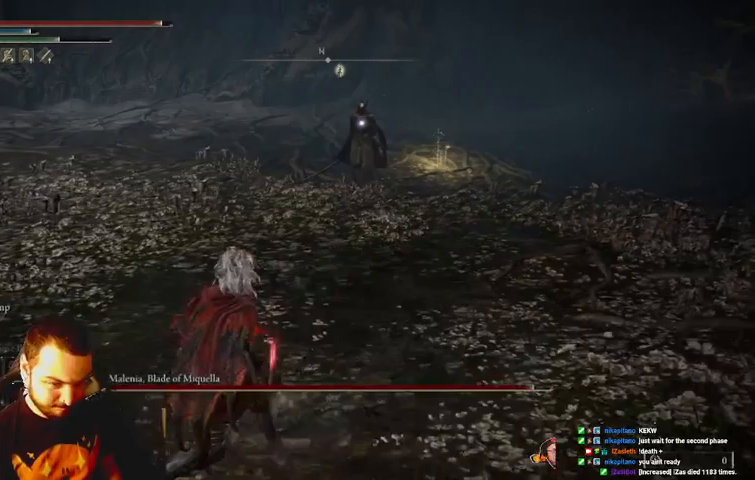
{"buttons": [], "left_stick": "down-left", "right_stick": "center", "events": []}